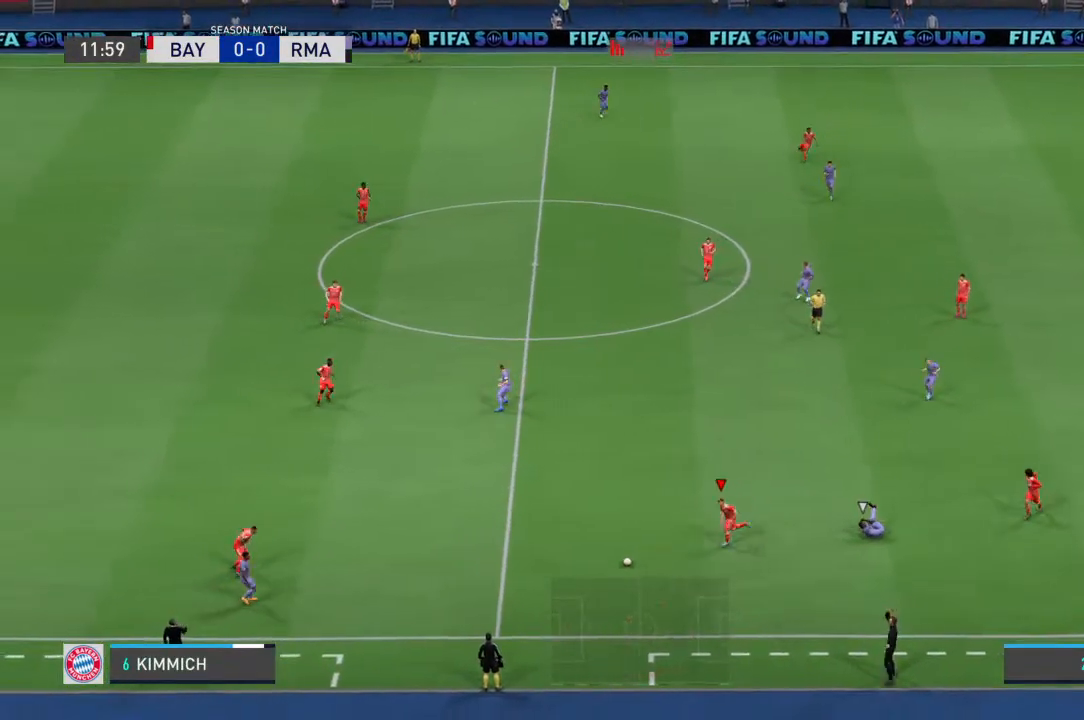
Gameplay with a controller (PlayStation layout); each line is a JSON object with the inputs held at the frame after it (dt_ms = milliseconds from this image to that frame). "events" lists button and stick changes between this image and that frame as [ms after this image, input, new state], when the widget could be followed in between. Not read: DPAD_UP L1 L2 L3 R1 R2 R3 SELECT START TRIANGLE.
{"dt_ms": 500, "buttons": [], "left_stick": "left", "right_stick": "center", "events": []}
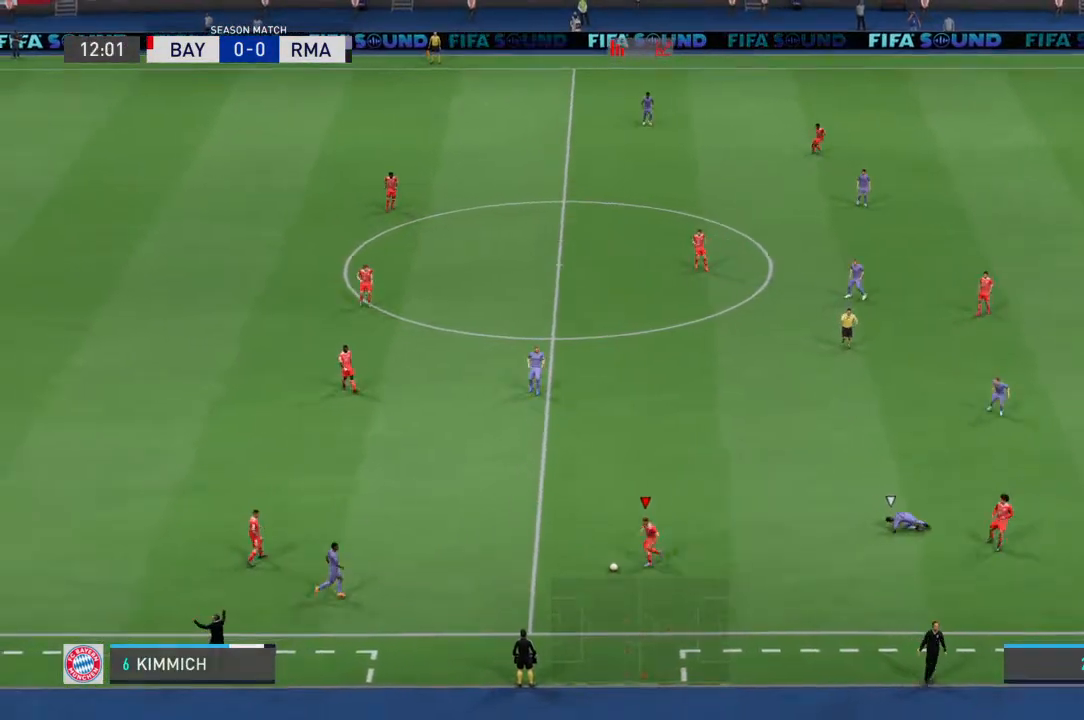
{"dt_ms": 500, "buttons": [], "left_stick": "up-right", "right_stick": "center", "events": [[200, "left_stick", "up-right"]]}
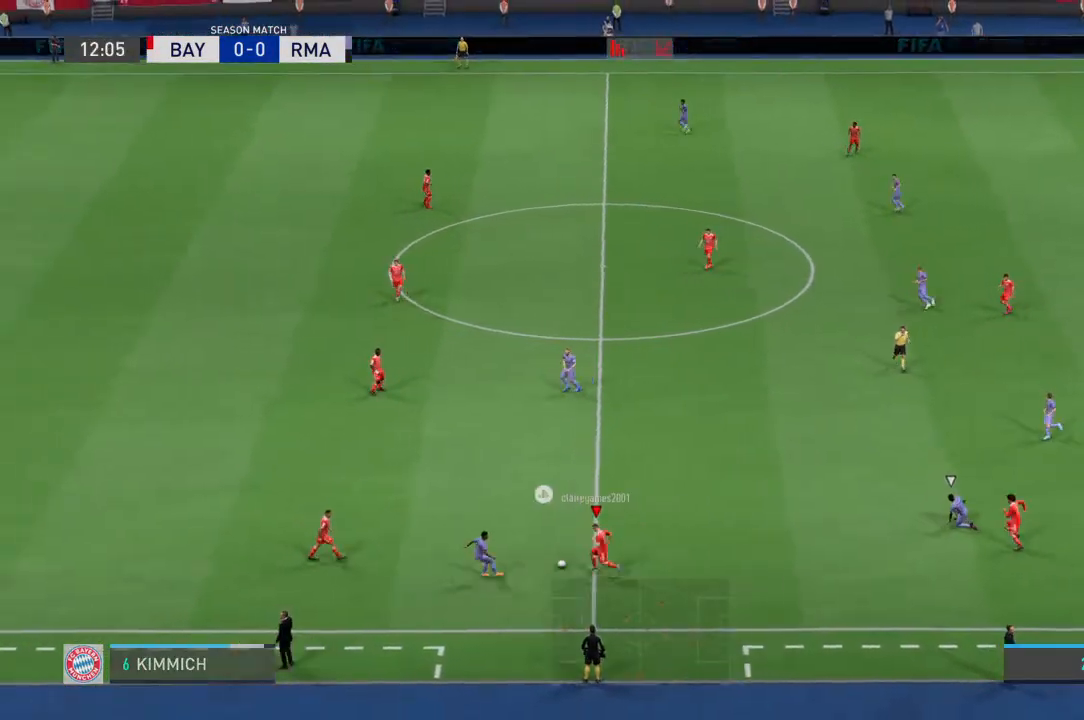
{"dt_ms": 500, "buttons": [], "left_stick": "right", "right_stick": "center", "events": [[267, "left_stick", "right"]]}
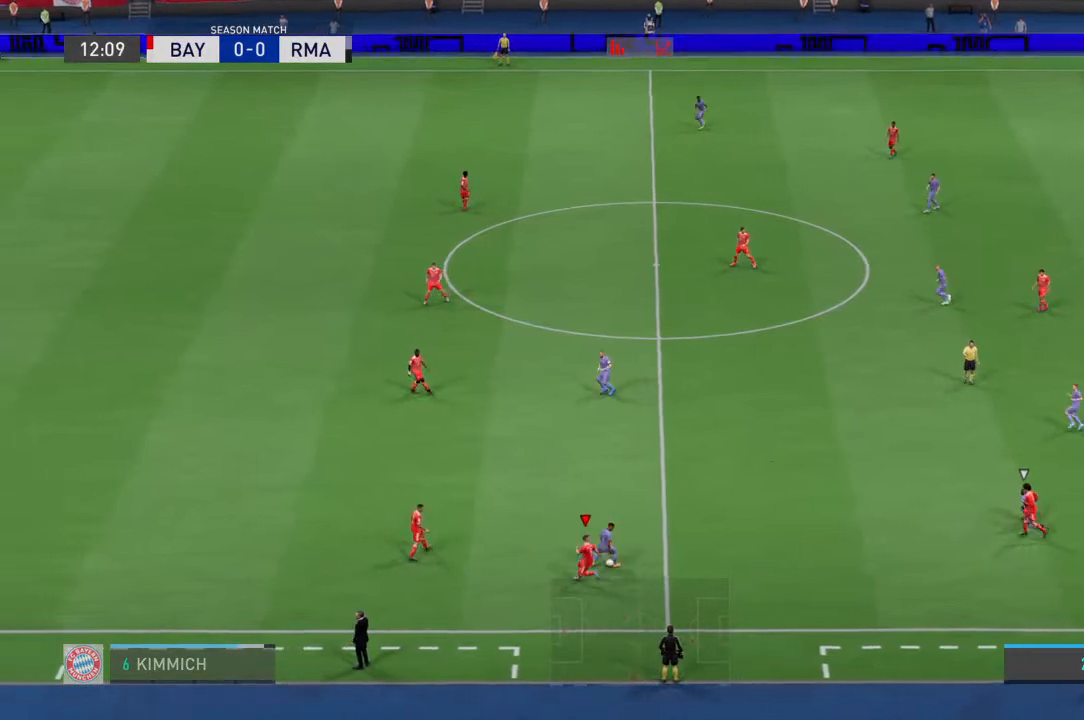
{"dt_ms": 500, "buttons": [], "left_stick": "up-right", "right_stick": "center", "events": [[267, "left_stick", "up-right"]]}
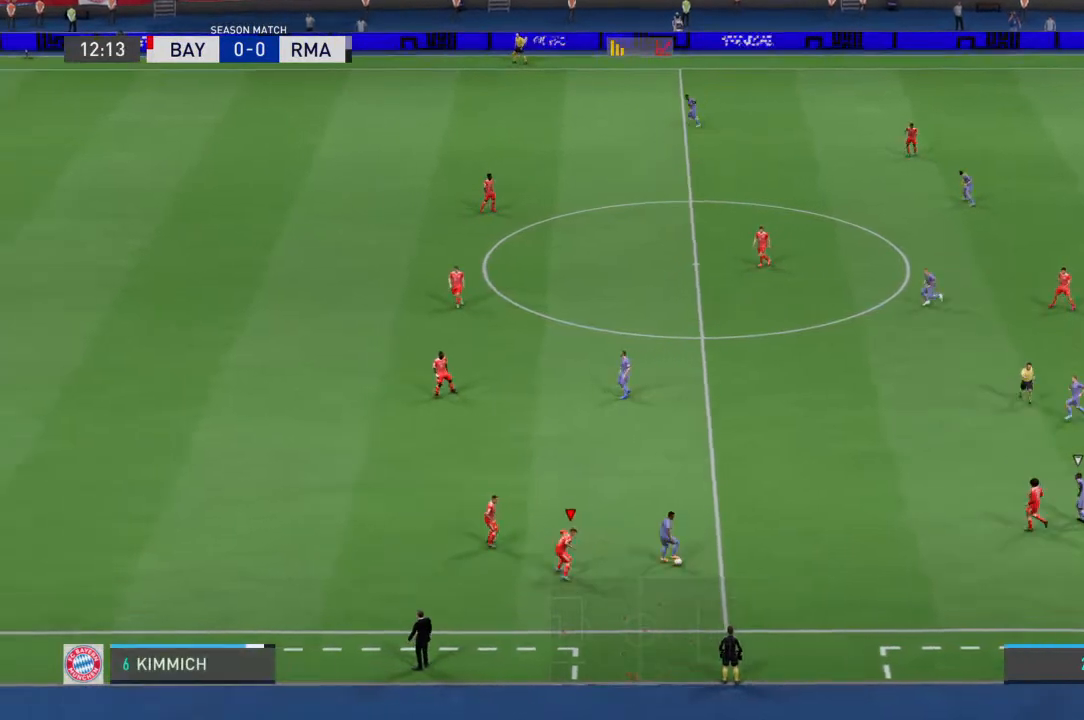
{"dt_ms": 500, "buttons": [], "left_stick": "up-right", "right_stick": "center", "events": []}
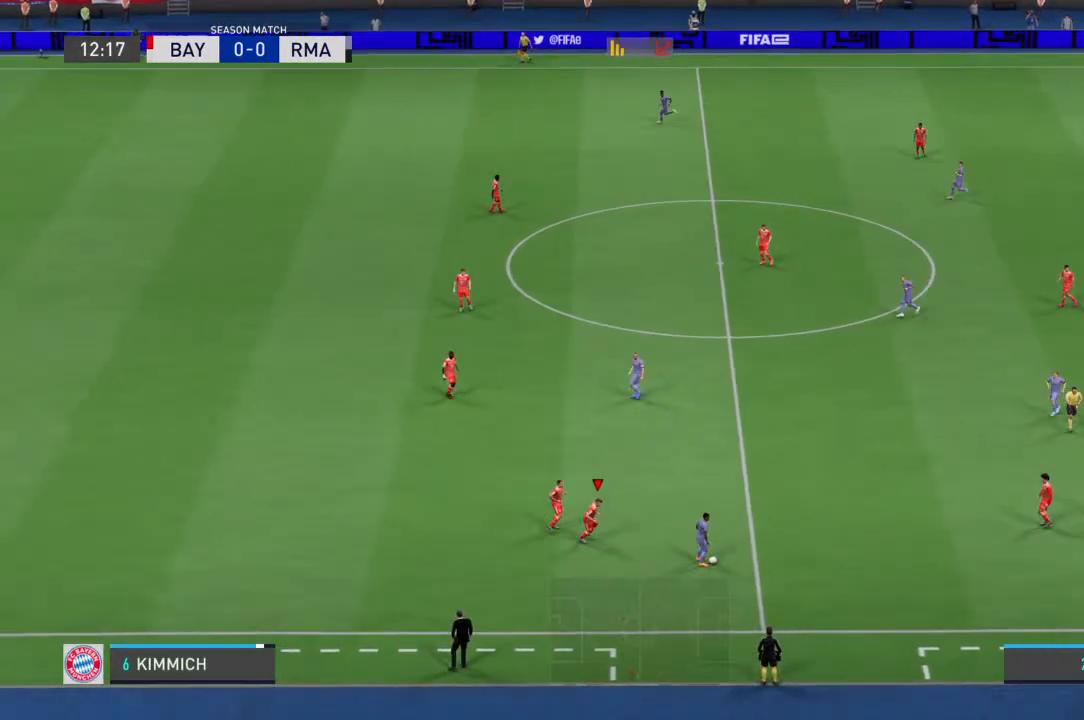
{"dt_ms": 1000, "buttons": ["CIRCLE"], "left_stick": "center", "right_stick": "center"}
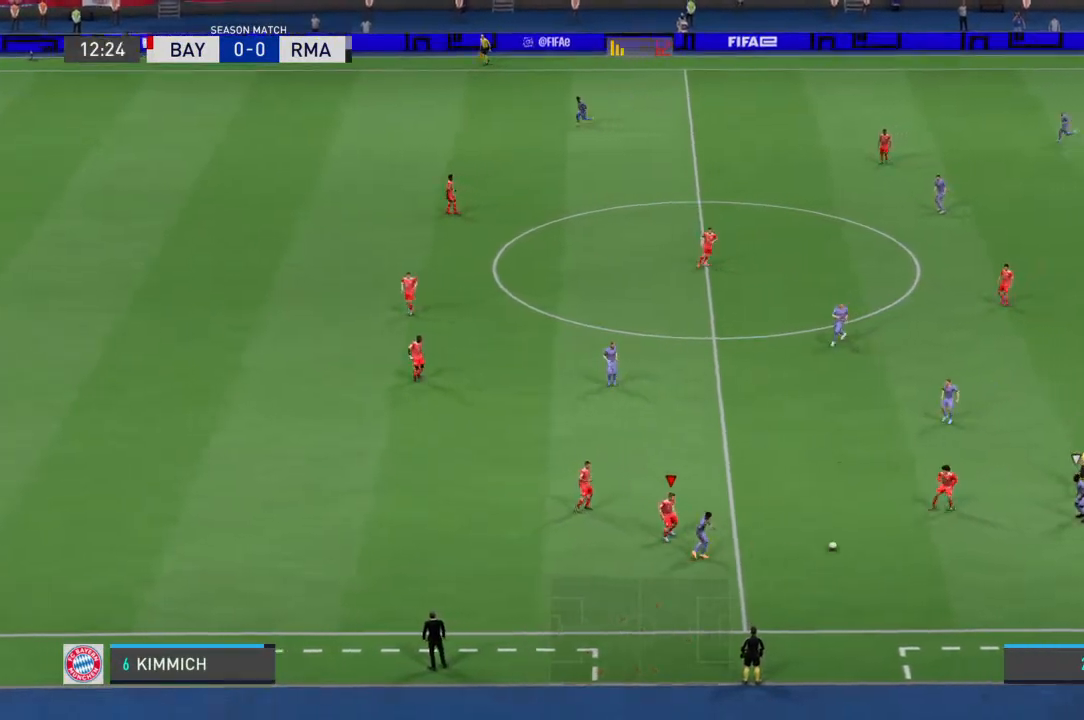
{"dt_ms": 500, "buttons": [], "left_stick": "down", "right_stick": "center", "events": [[100, "CIRCLE", "up"], [133, "left_stick", "down"], [233, "left_stick", "down-left"], [433, "left_stick", "down"]]}